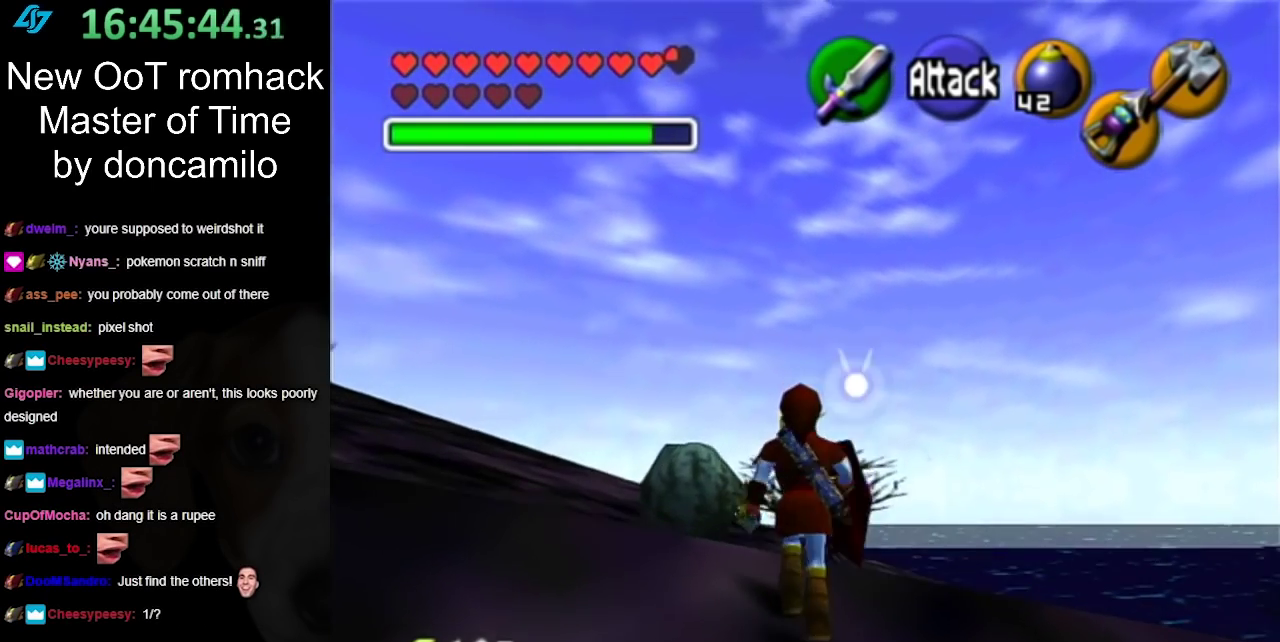
Gameplay with a controller (Nintendo layout); each line is a JSON object with the inputs held at the frame after it. "events" lists button and stick changes between this image and that frame as [ms after this image, input, new state], when the widget could be followed in between. Not read: L2 L3 R3.
{"buttons": [], "left_stick": "up", "right_stick": "center", "events": [[17, "A", "down"], [200, "A", "up"]]}
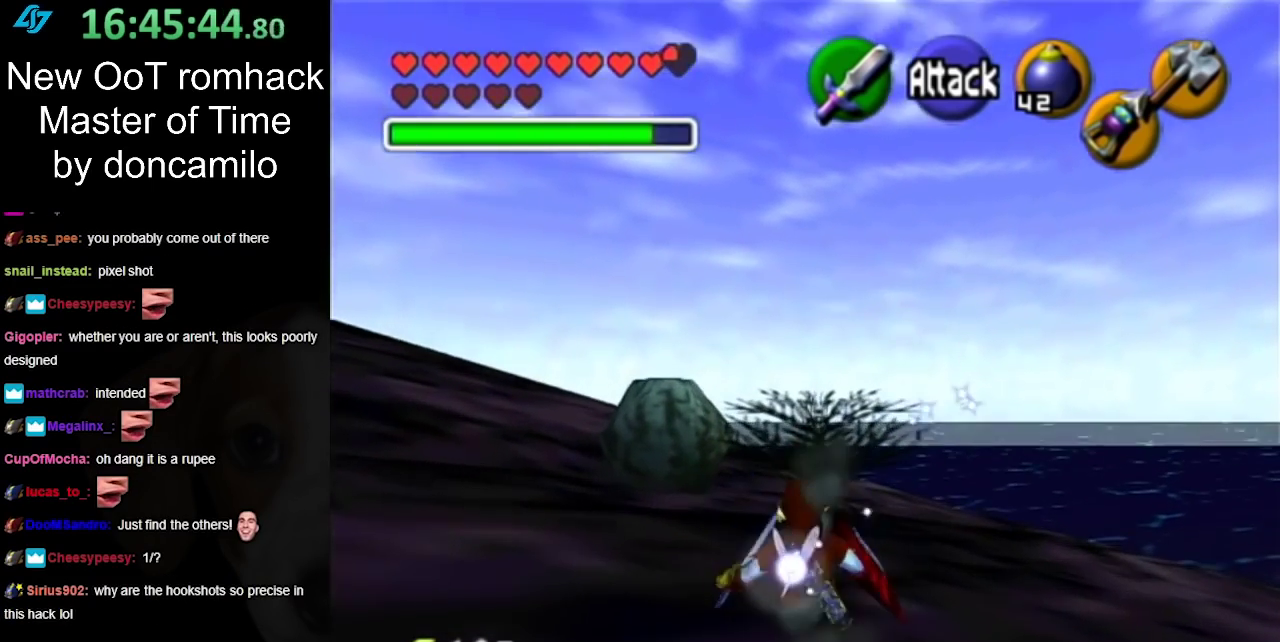
{"buttons": ["X"], "left_stick": "up", "right_stick": "center", "events": [[433, "X", "down"]]}
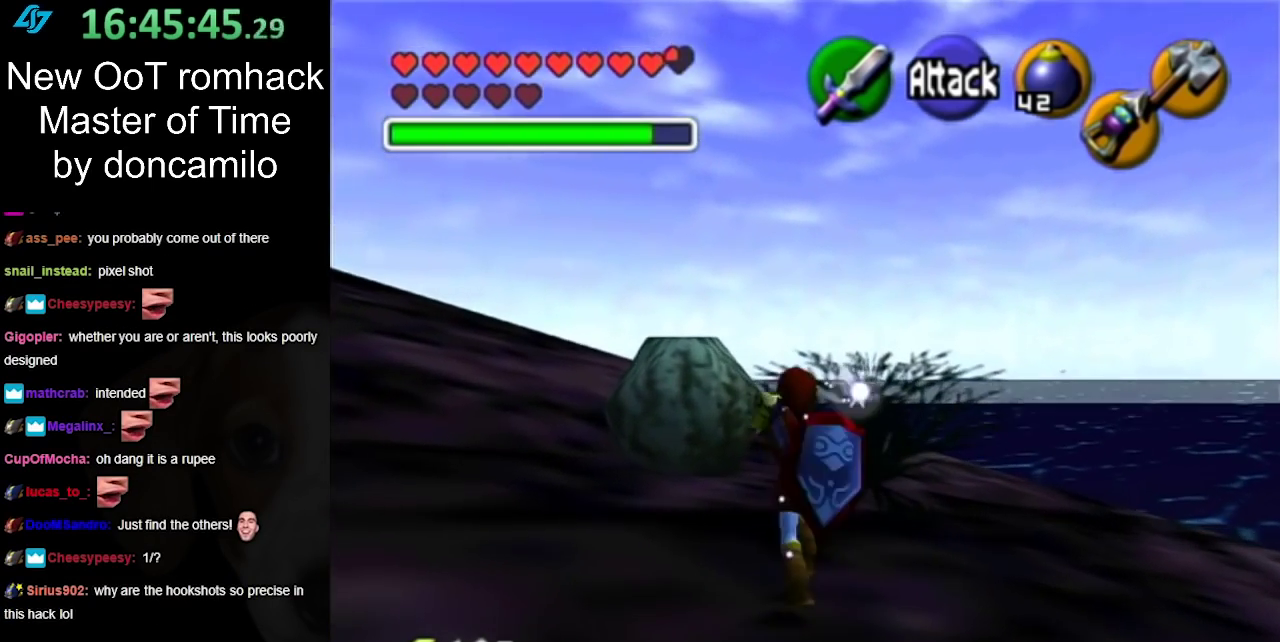
{"buttons": [], "left_stick": "up", "right_stick": "center", "events": [[50, "X", "up"]]}
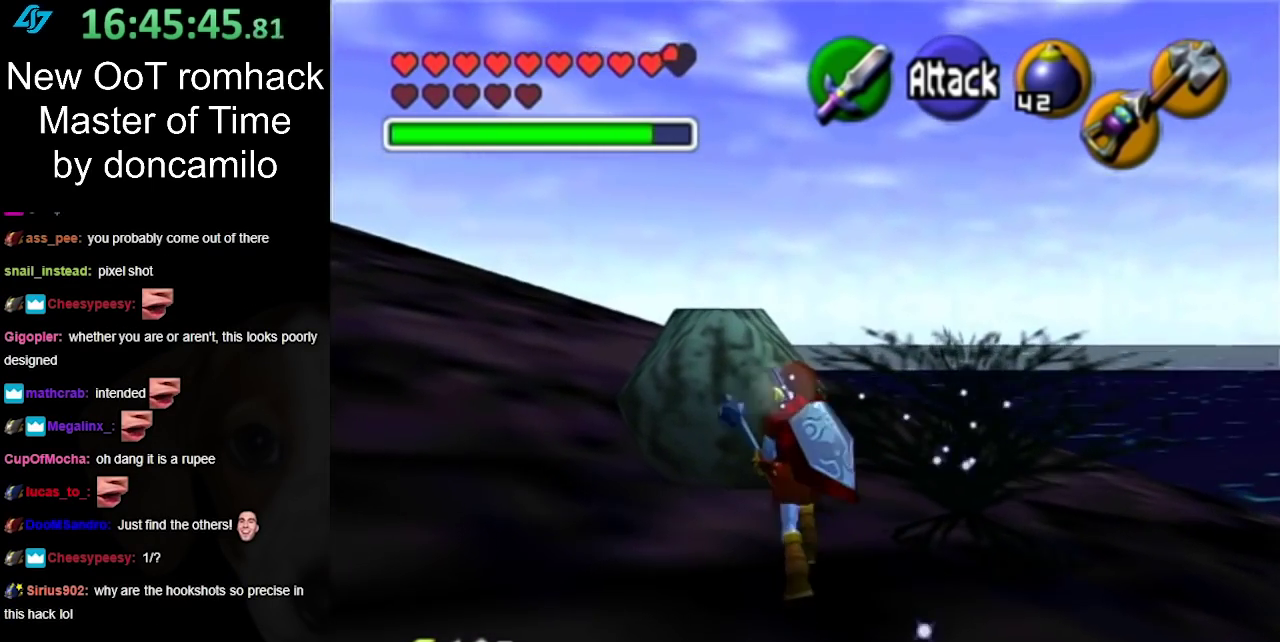
{"buttons": ["X"], "left_stick": "up", "right_stick": "center", "events": [[367, "X", "down"]]}
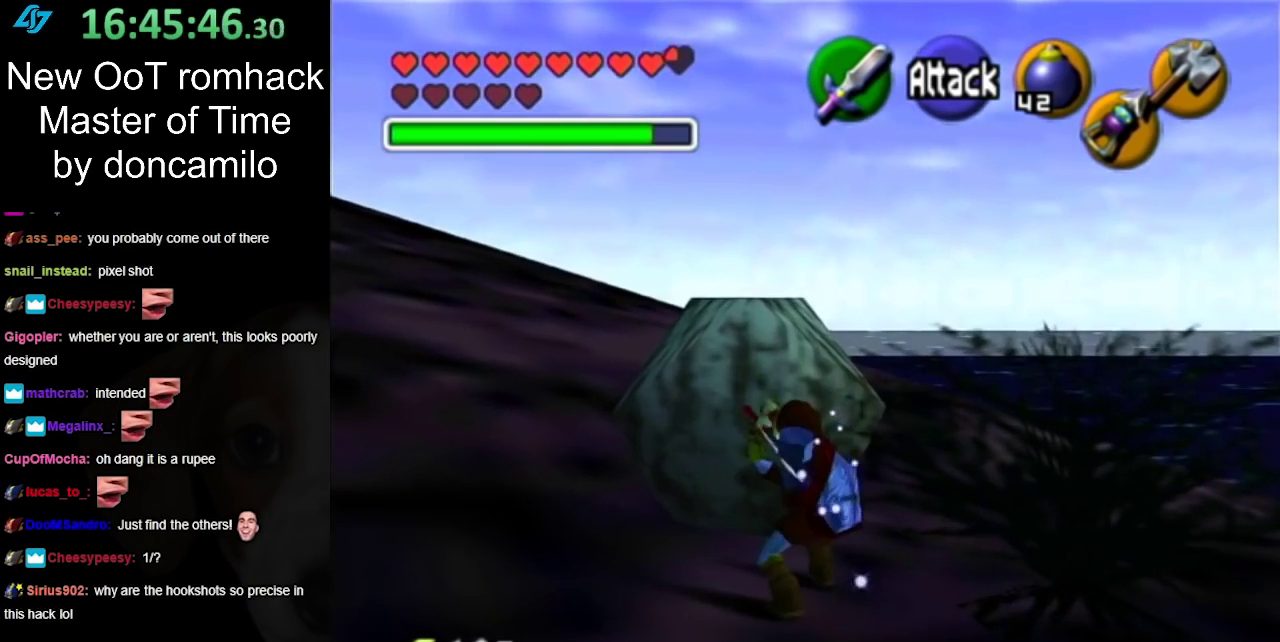
{"buttons": [], "left_stick": "up", "right_stick": "center", "events": [[17, "X", "up"]]}
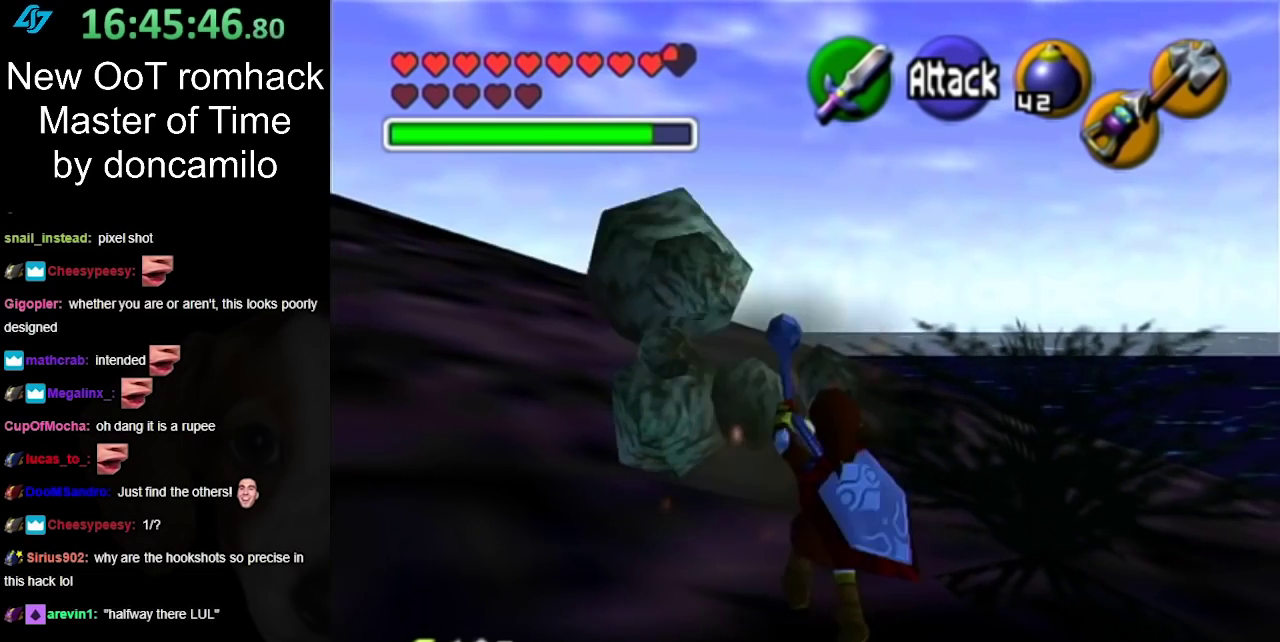
{"buttons": [], "left_stick": "up-left", "right_stick": "center", "events": [[483, "left_stick", "up-left"]]}
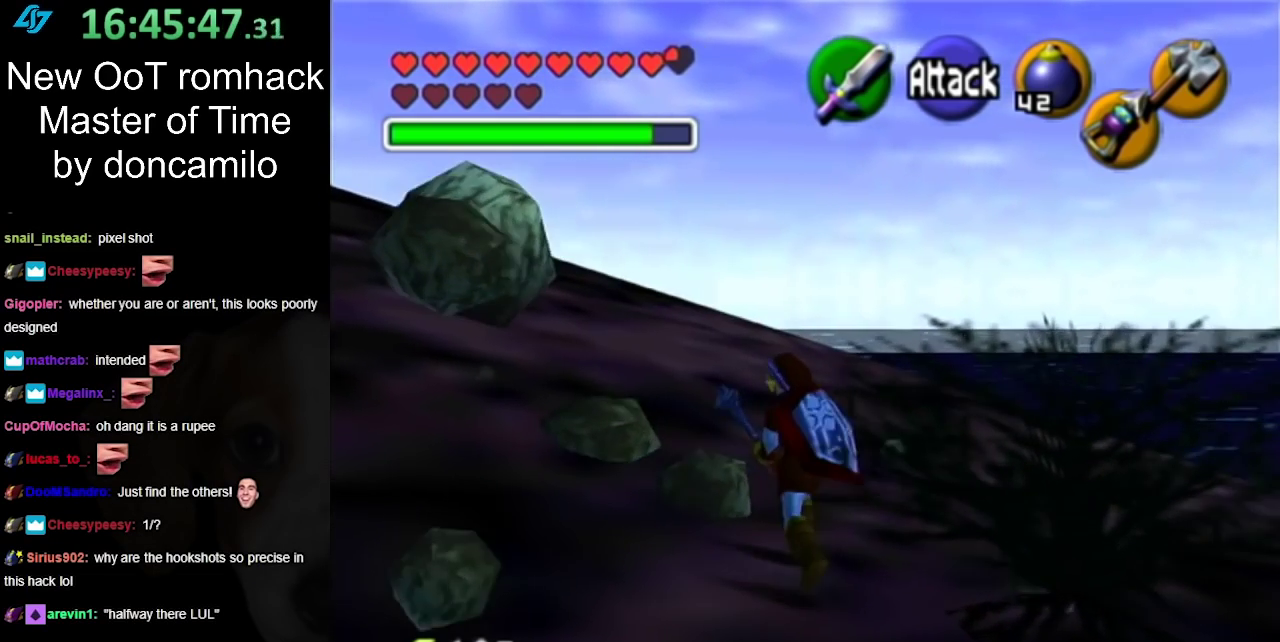
{"buttons": [], "left_stick": "up-right", "right_stick": "center", "events": [[117, "left_stick", "up"], [417, "left_stick", "up-right"]]}
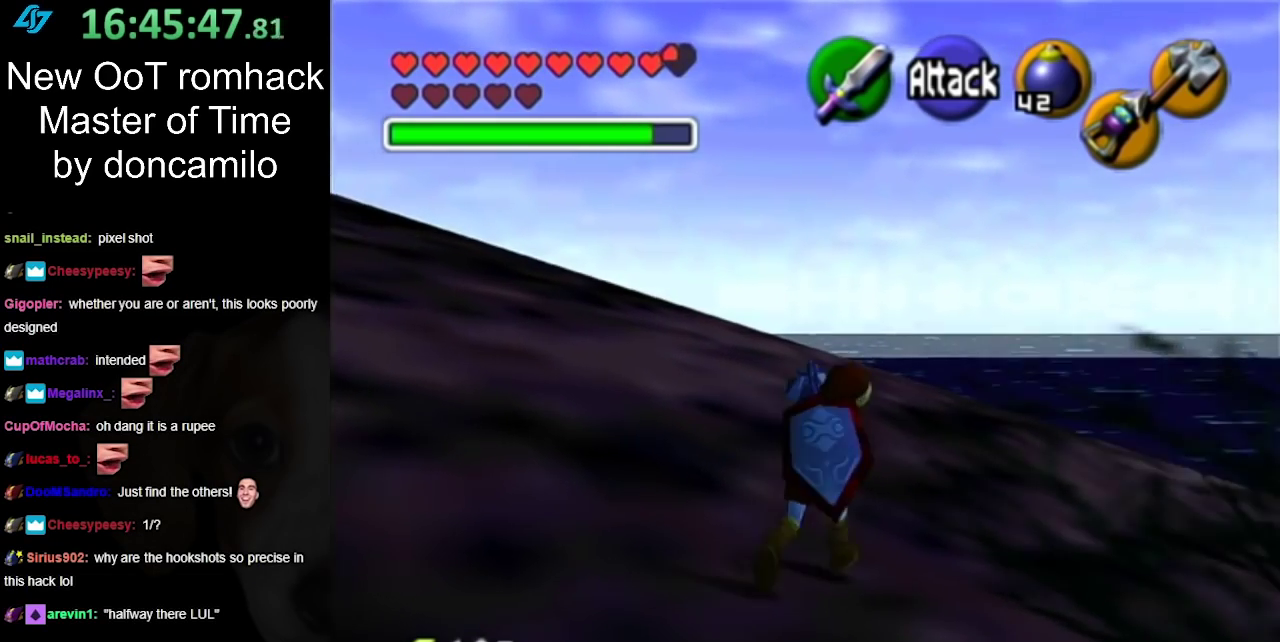
{"buttons": [], "left_stick": "up-right", "right_stick": "center", "events": [[50, "A", "down"], [167, "A", "up"], [267, "A", "down"], [367, "A", "up"]]}
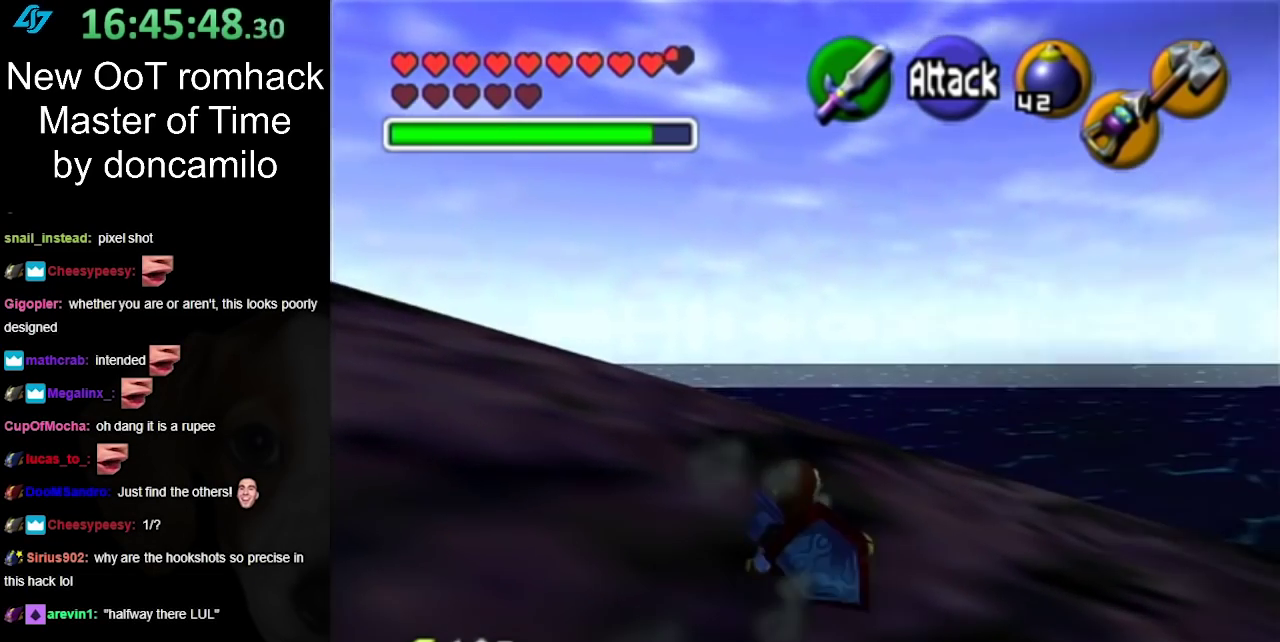
{"buttons": [], "left_stick": "up", "right_stick": "center", "events": [[50, "left_stick", "up"], [300, "A", "down"], [483, "A", "up"]]}
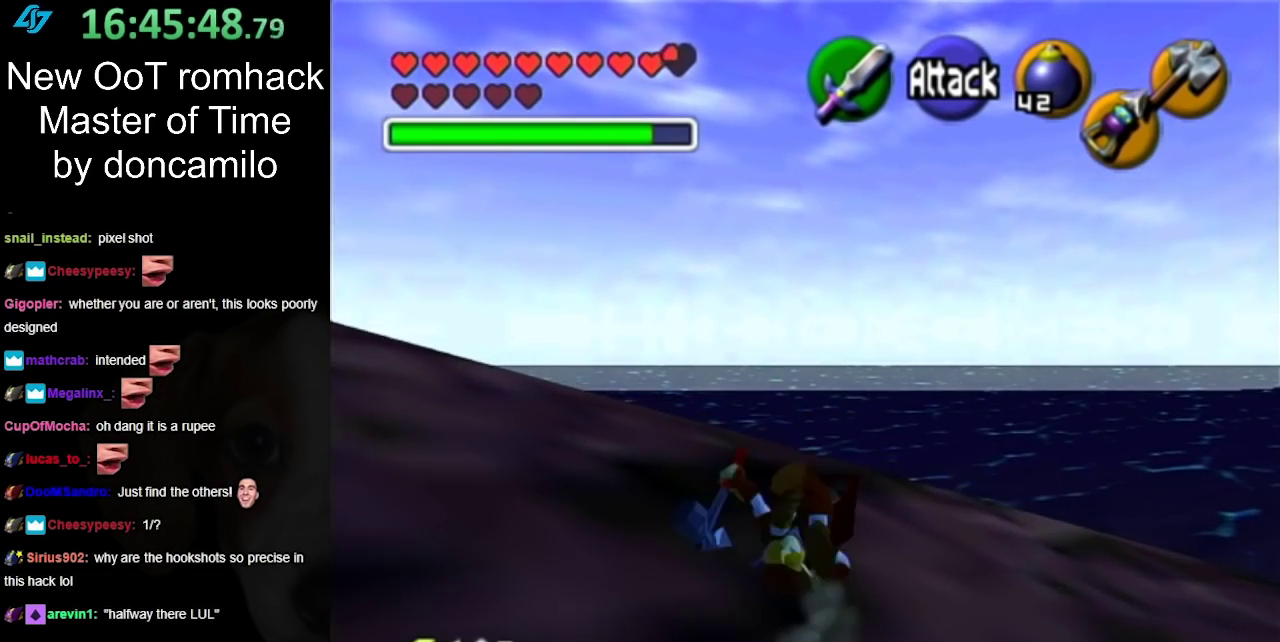
{"buttons": [], "left_stick": "center", "right_stick": "center", "events": [[417, "left_stick", "center"]]}
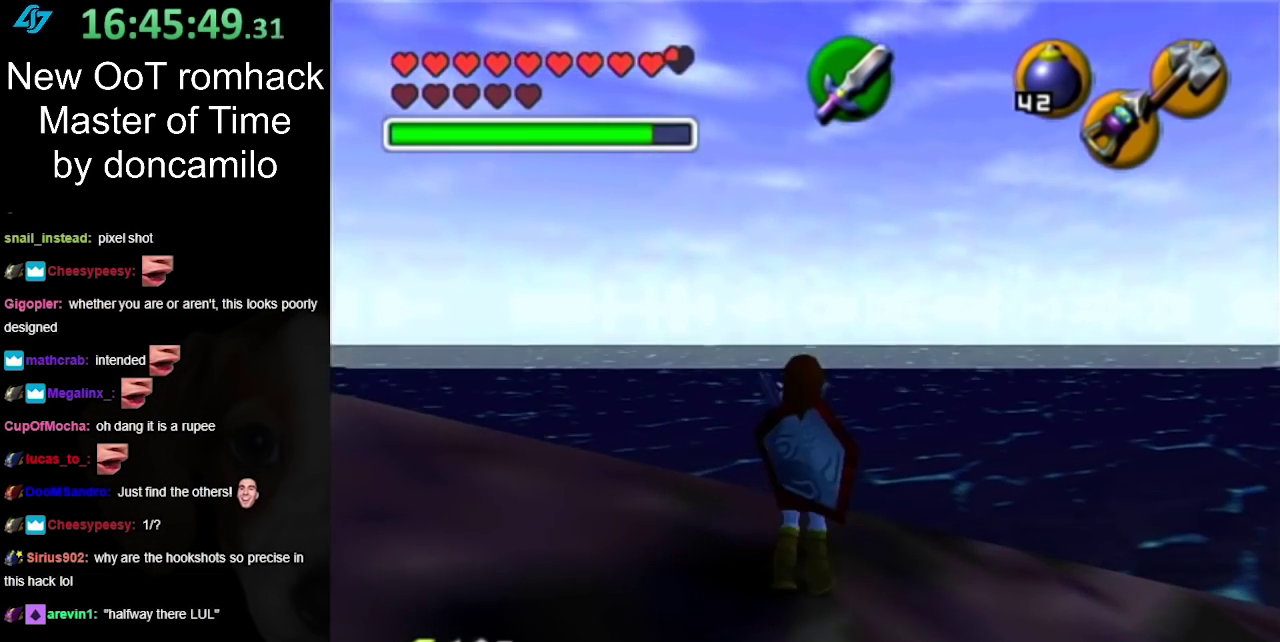
{"buttons": [], "left_stick": "center", "right_stick": "center", "events": [[50, "left_stick", "down-left"], [117, "L1", "down"], [167, "left_stick", "center"], [333, "L1", "up"]]}
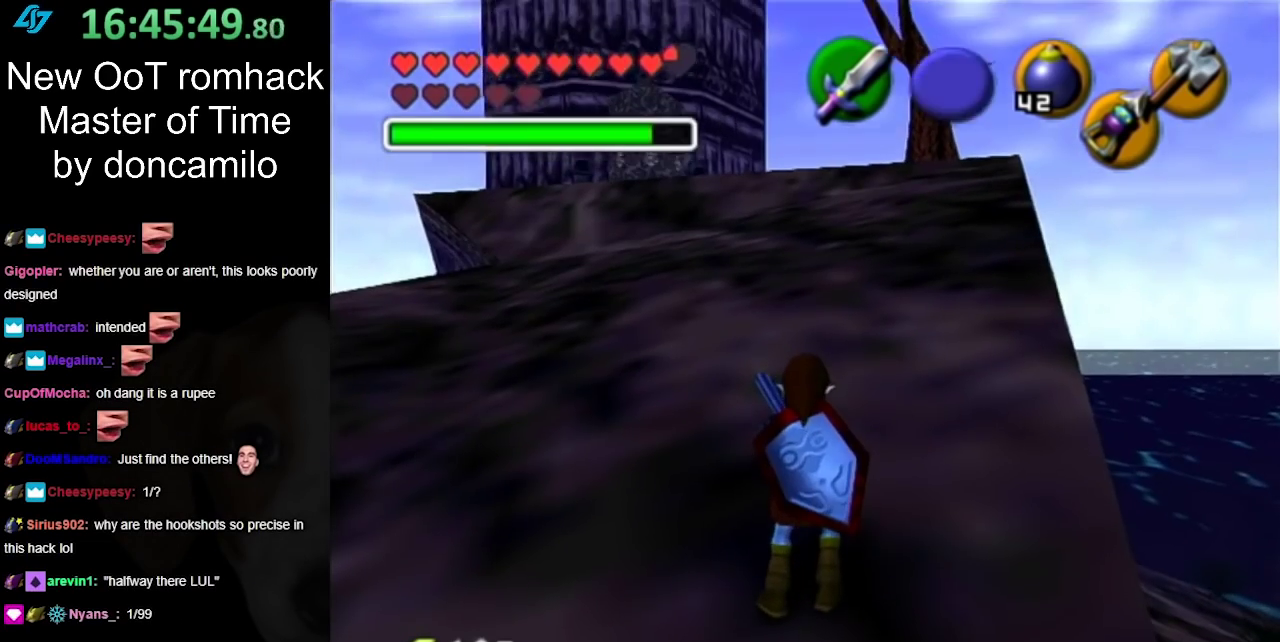
{"buttons": [], "left_stick": "up", "right_stick": "center", "events": [[50, "left_stick", "up"]]}
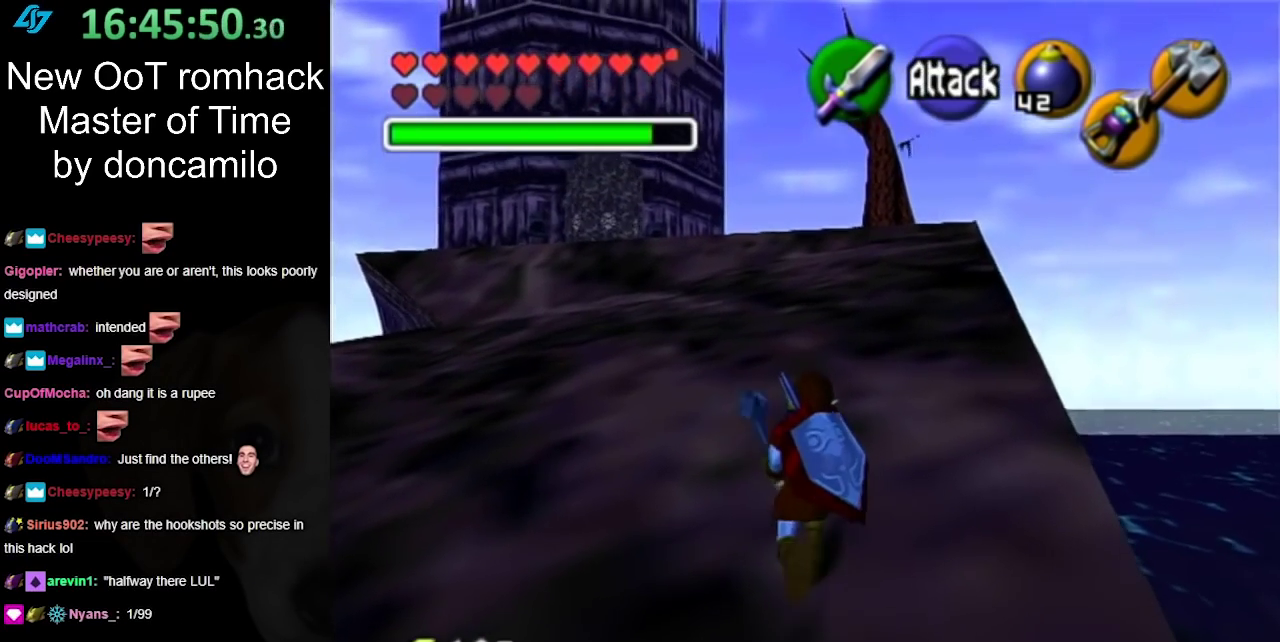
{"buttons": [], "left_stick": "up", "right_stick": "center", "events": [[50, "A", "down"], [183, "A", "up"], [233, "A", "down"], [367, "A", "up"]]}
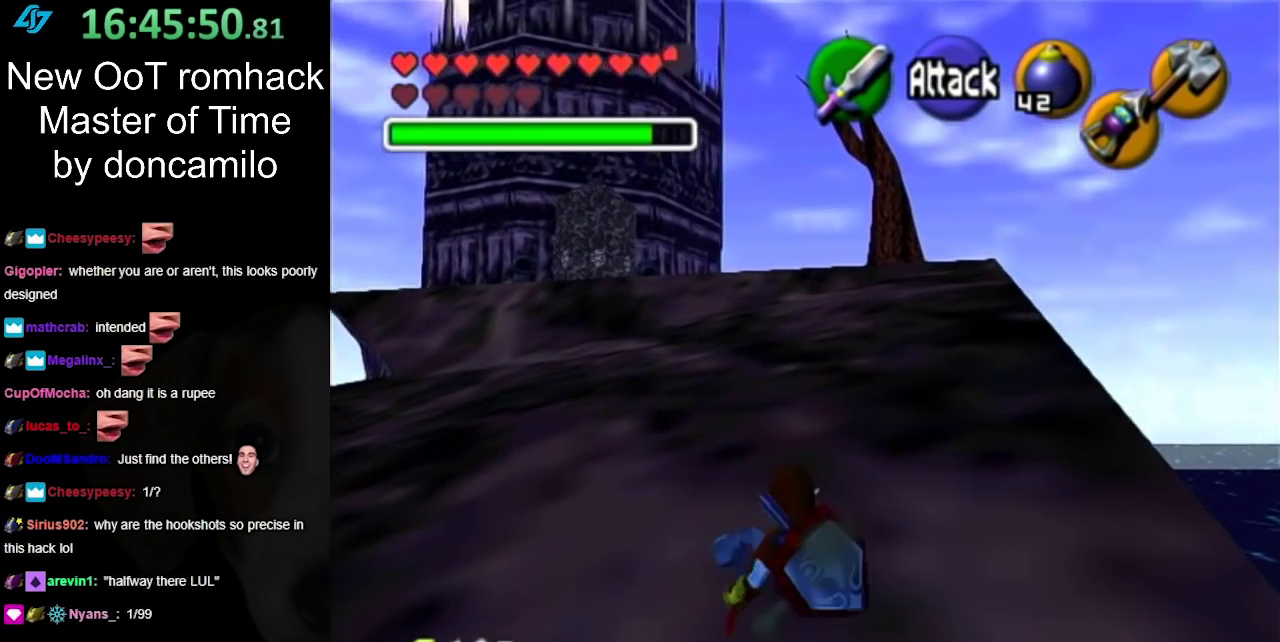
{"buttons": ["A"], "left_stick": "up-left", "right_stick": "center", "events": [[167, "left_stick", "up-left"], [367, "A", "down"]]}
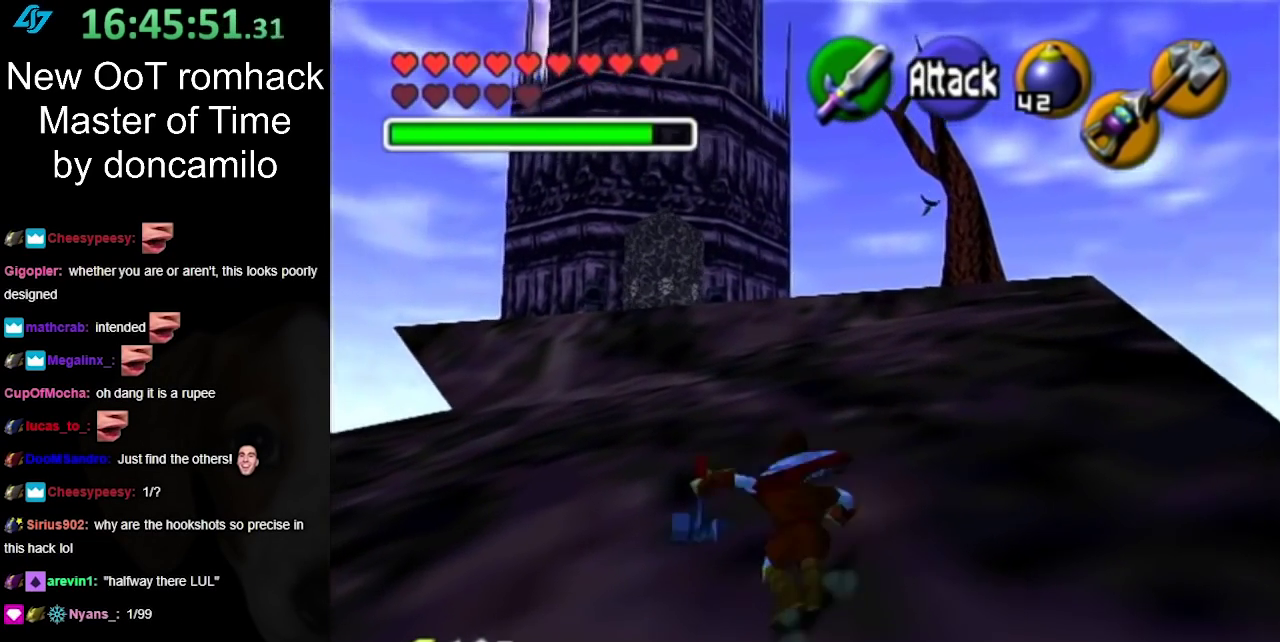
{"buttons": [], "left_stick": "up", "right_stick": "center", "events": [[50, "A", "up"], [367, "left_stick", "up"]]}
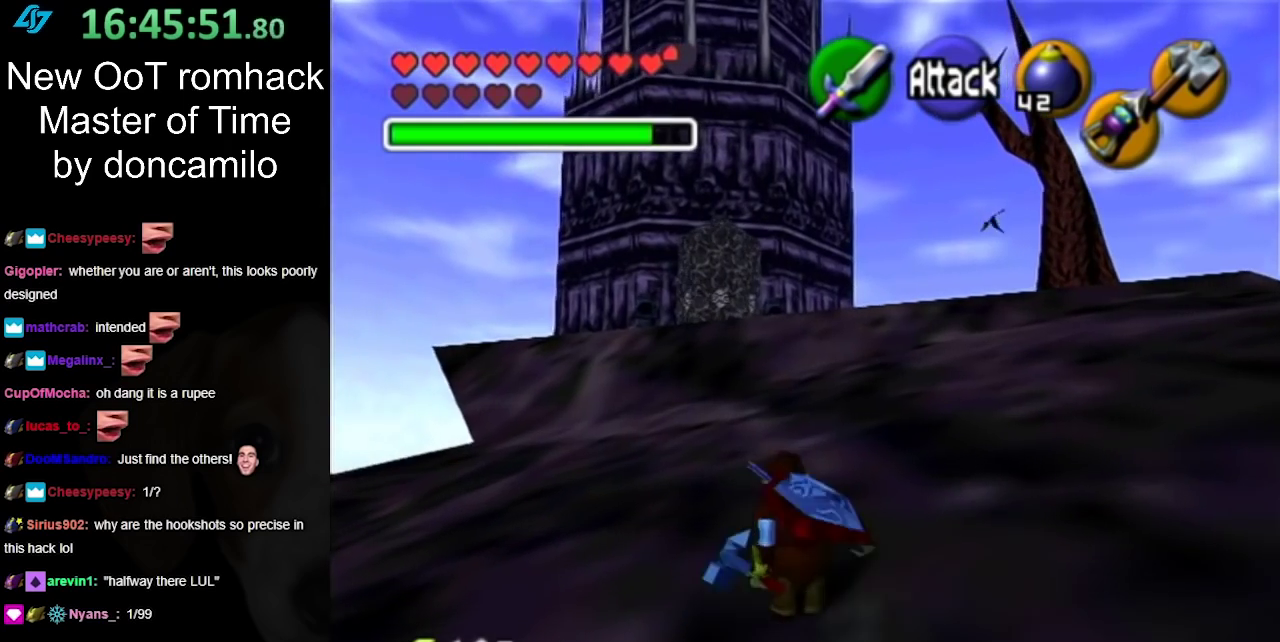
{"buttons": [], "left_stick": "up", "right_stick": "center", "events": [[167, "A", "down"], [333, "A", "up"]]}
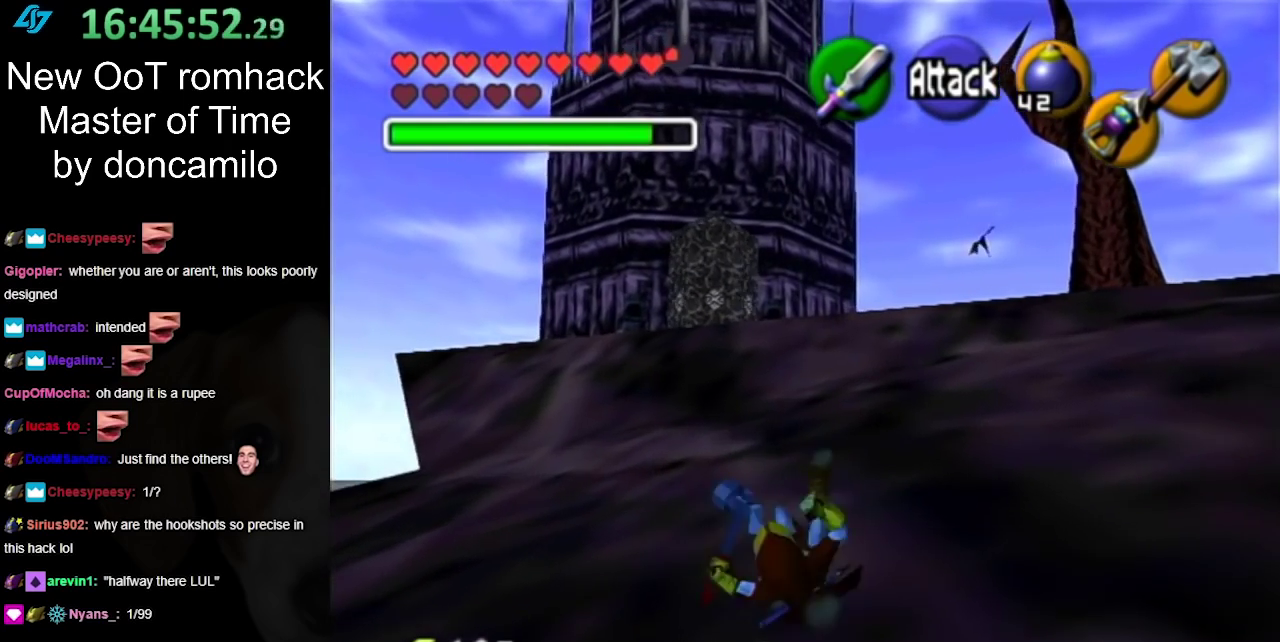
{"buttons": [], "left_stick": "up", "right_stick": "center", "events": []}
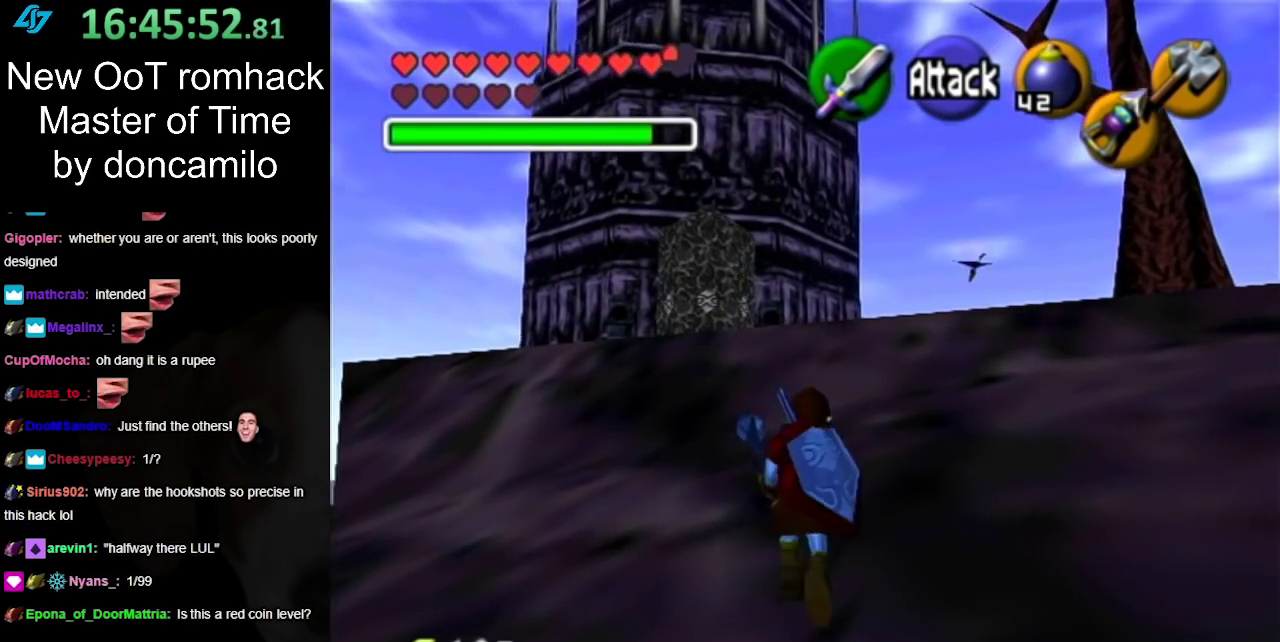
{"buttons": [], "left_stick": "up", "right_stick": "center", "events": [[50, "A", "down"], [167, "A", "up"]]}
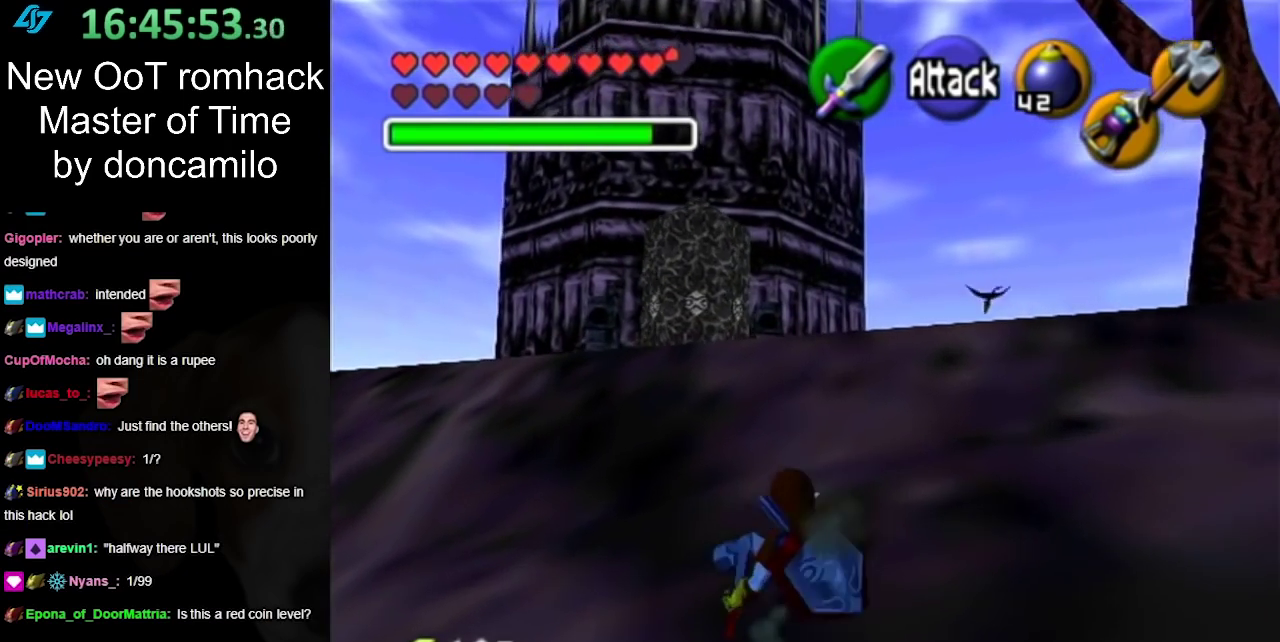
{"buttons": ["A"], "left_stick": "up-right", "right_stick": "center", "events": [[300, "left_stick", "up-right"], [350, "A", "down"]]}
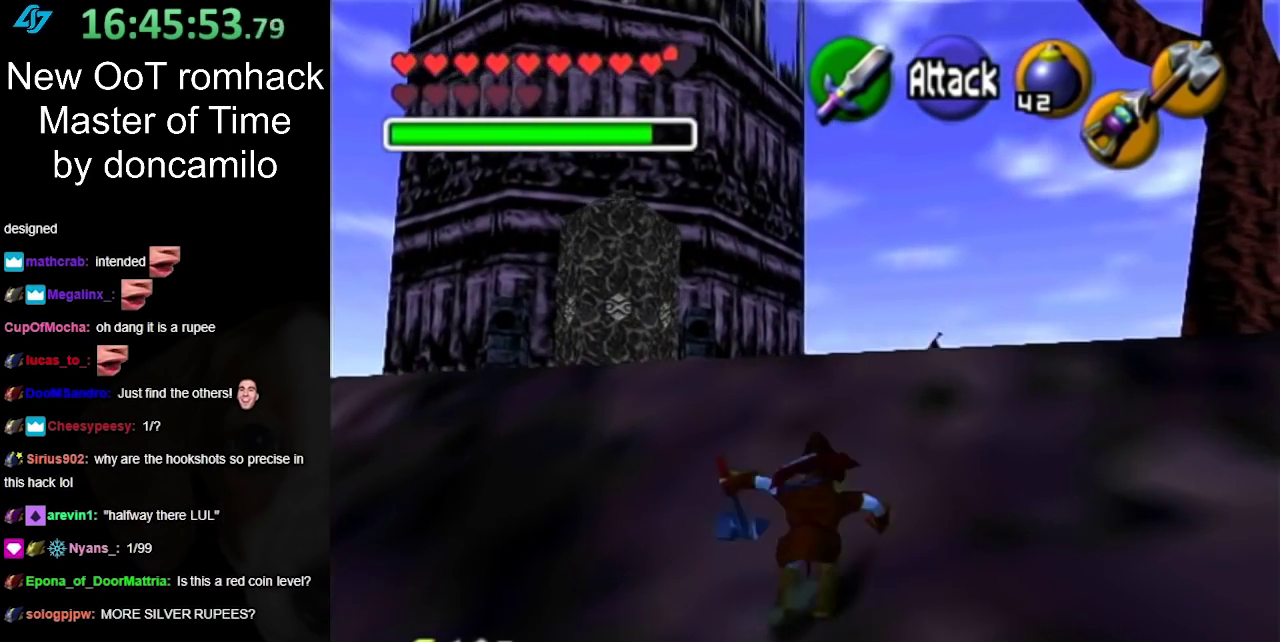
{"buttons": [], "left_stick": "up-right", "right_stick": "center", "events": [[83, "A", "up"]]}
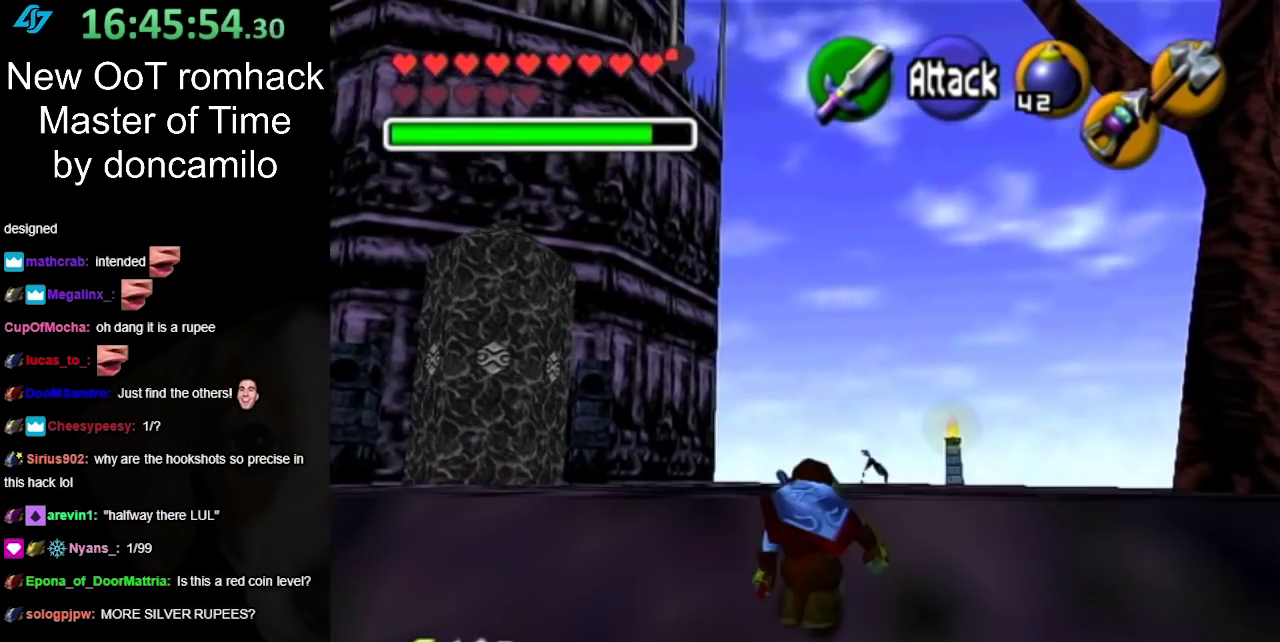
{"buttons": [], "left_stick": "up", "right_stick": "center", "events": [[483, "left_stick", "up"]]}
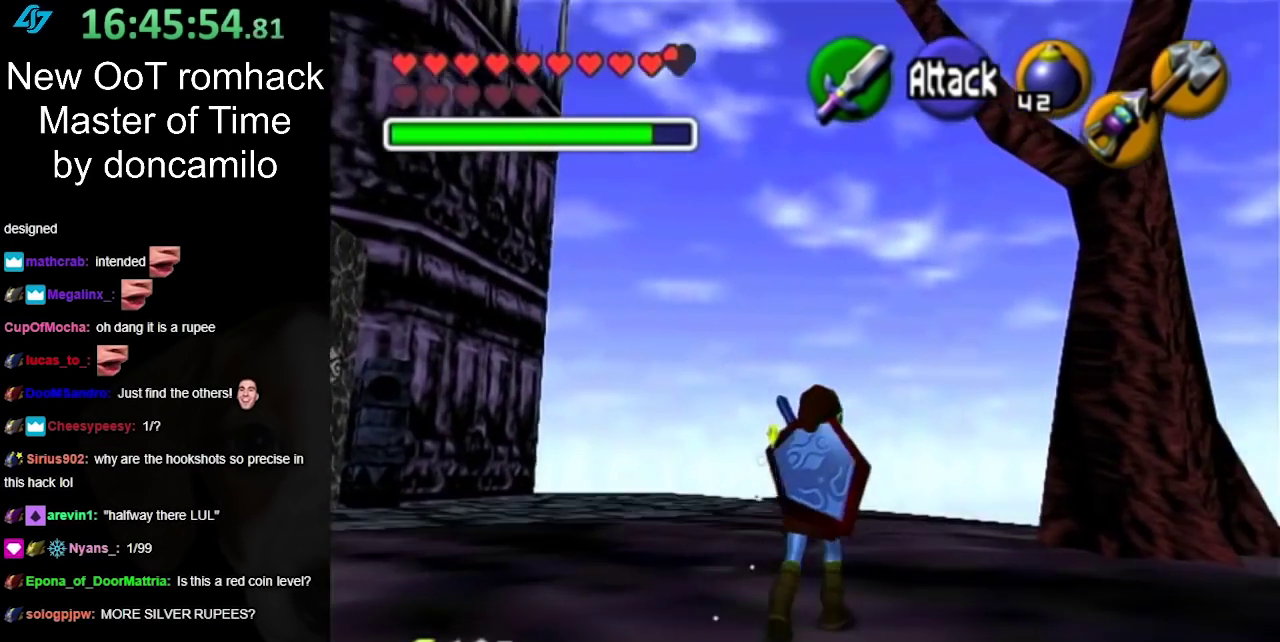
{"buttons": ["L1"], "left_stick": "up", "right_stick": "center", "events": [[483, "L1", "down"]]}
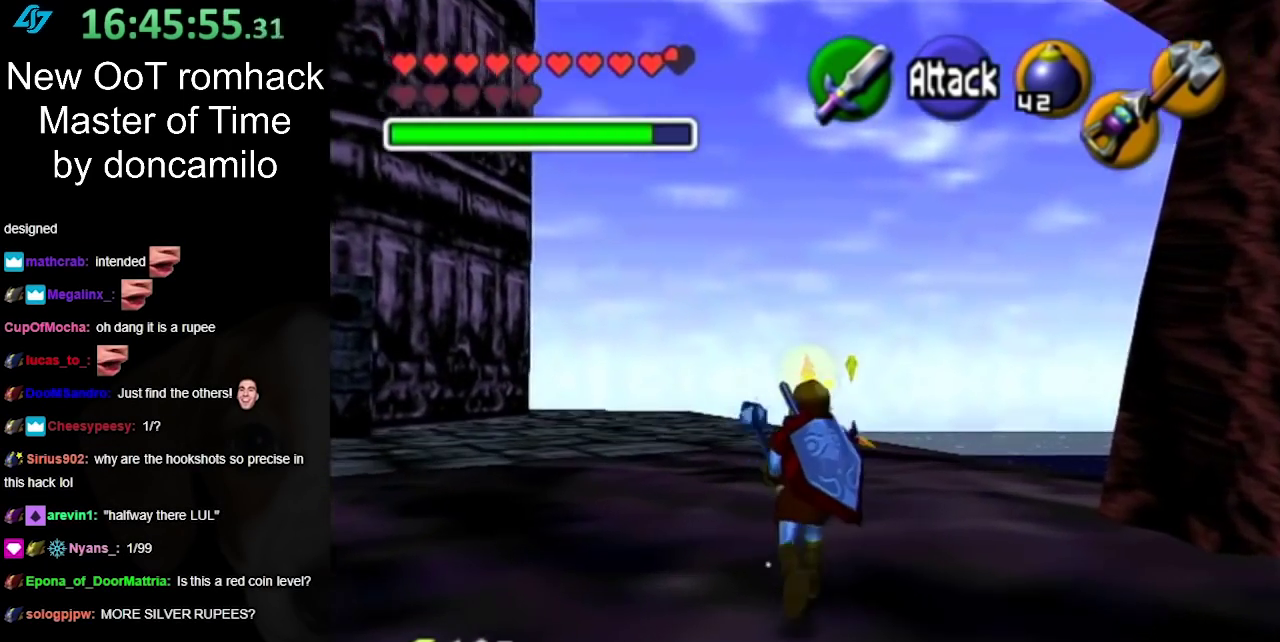
{"buttons": [], "left_stick": "up-right", "right_stick": "center", "events": [[250, "L1", "up"], [333, "B", "down"], [417, "B", "up"], [483, "left_stick", "up-right"]]}
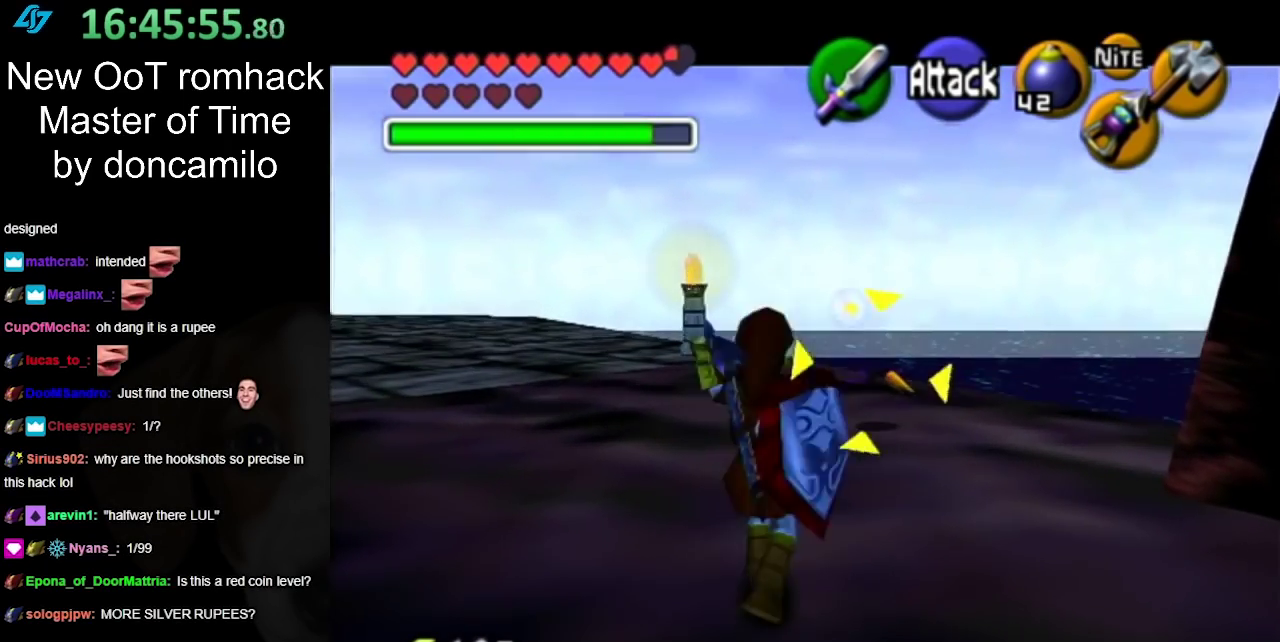
{"buttons": [], "left_stick": "up-right", "right_stick": "center", "events": []}
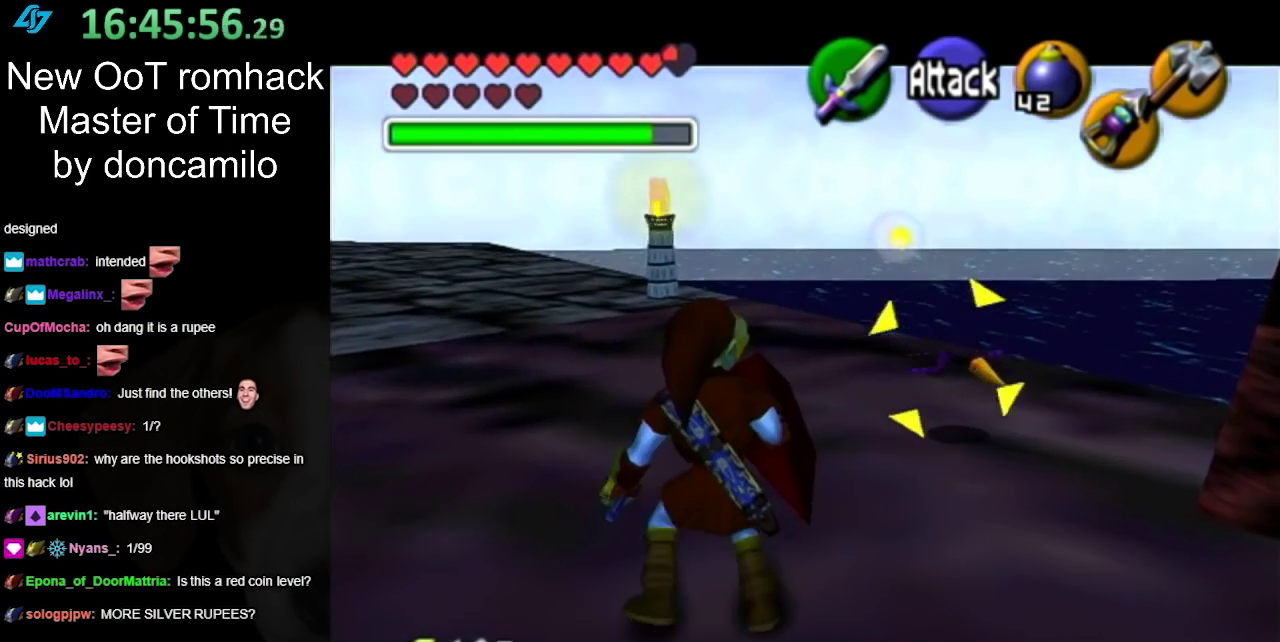
{"buttons": [], "left_stick": "up-right", "right_stick": "center", "events": [[83, "B", "down"], [267, "B", "up"]]}
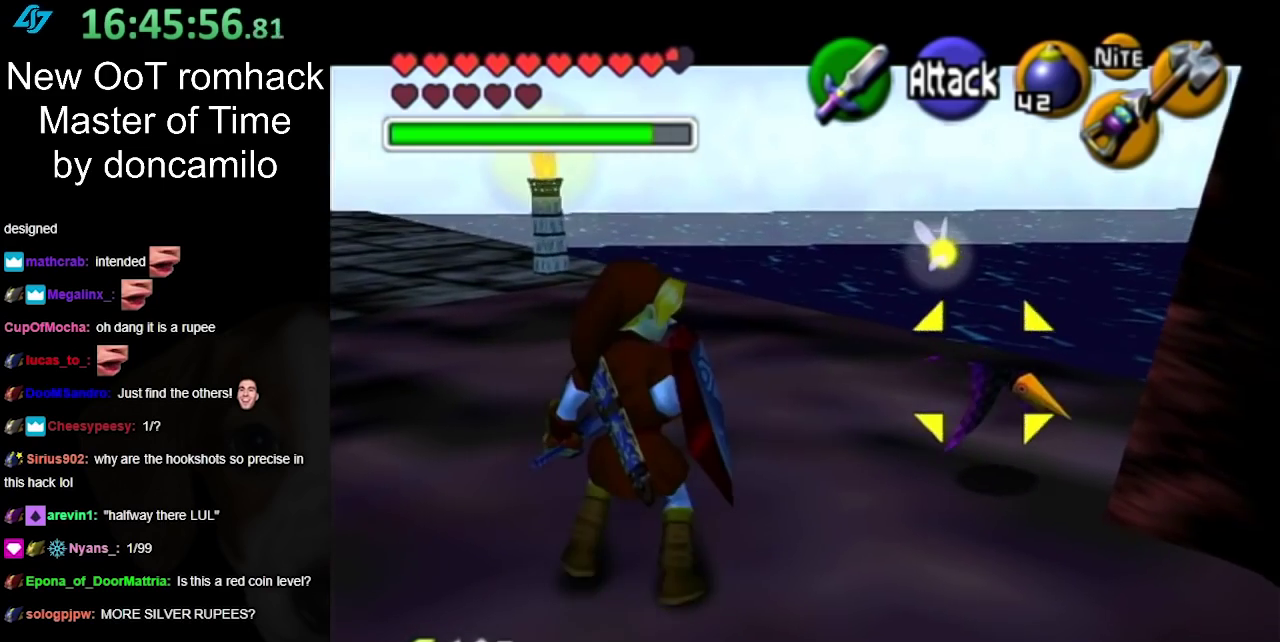
{"buttons": [], "left_stick": "right", "right_stick": "center", "events": [[50, "left_stick", "right"], [150, "B", "down"], [333, "B", "up"]]}
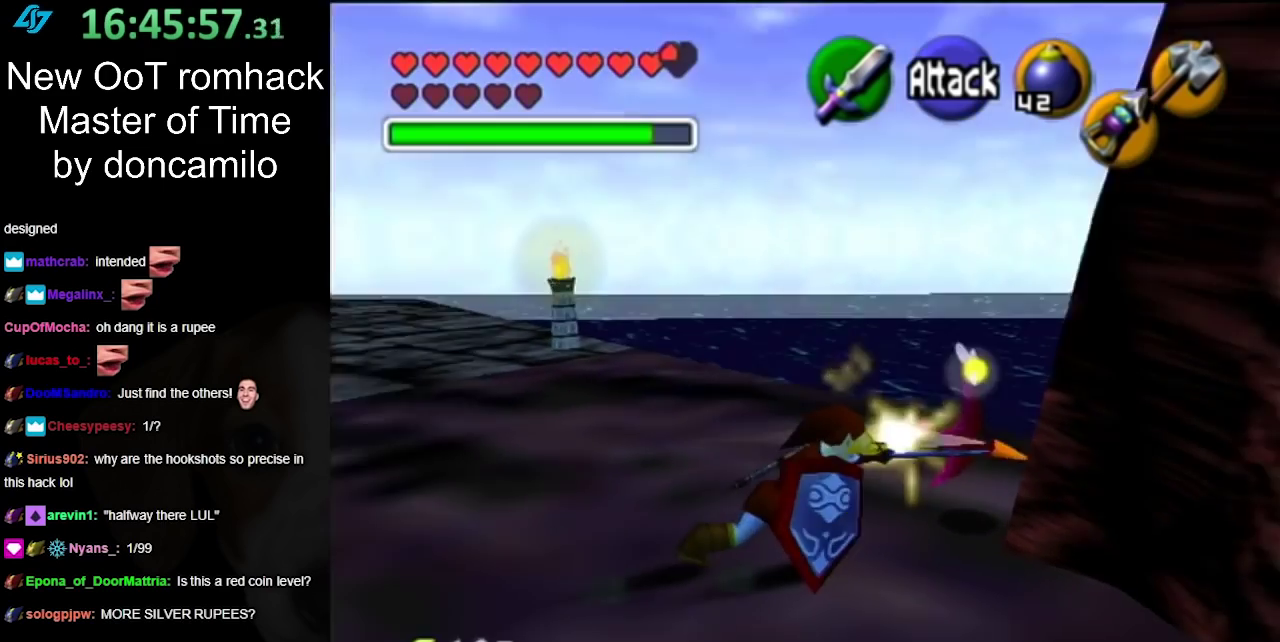
{"buttons": [], "left_stick": "center", "right_stick": "center", "events": [[200, "B", "down"], [267, "B", "up"], [267, "left_stick", "center"]]}